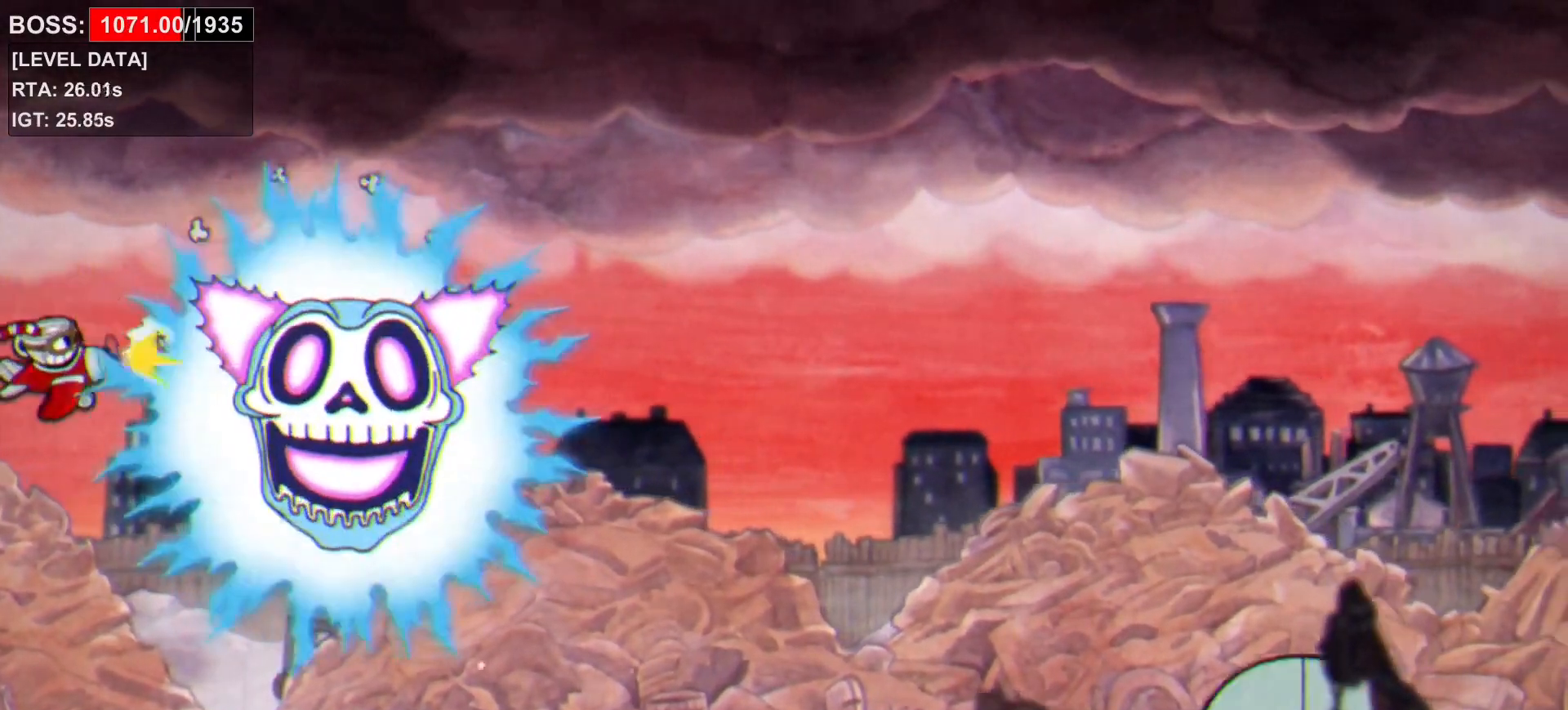
Gameplay with keyboard; each line is a JSON object with the keys held at the frame after it. "events" lists presses ("down") and releases ("up") of "a", "d", "down", "escape", "left", "return", "right", "s", "shift", "up" and "w" between this image and that frame as [ms after this image, input, new state], when the widget could be followed in between. No other keys are recorded. Mouse input is not recorded.
{"keys": ["d", "shift"], "events": [[17, "a", "up"], [17, "d", "down"], [17, "s", "up"]]}
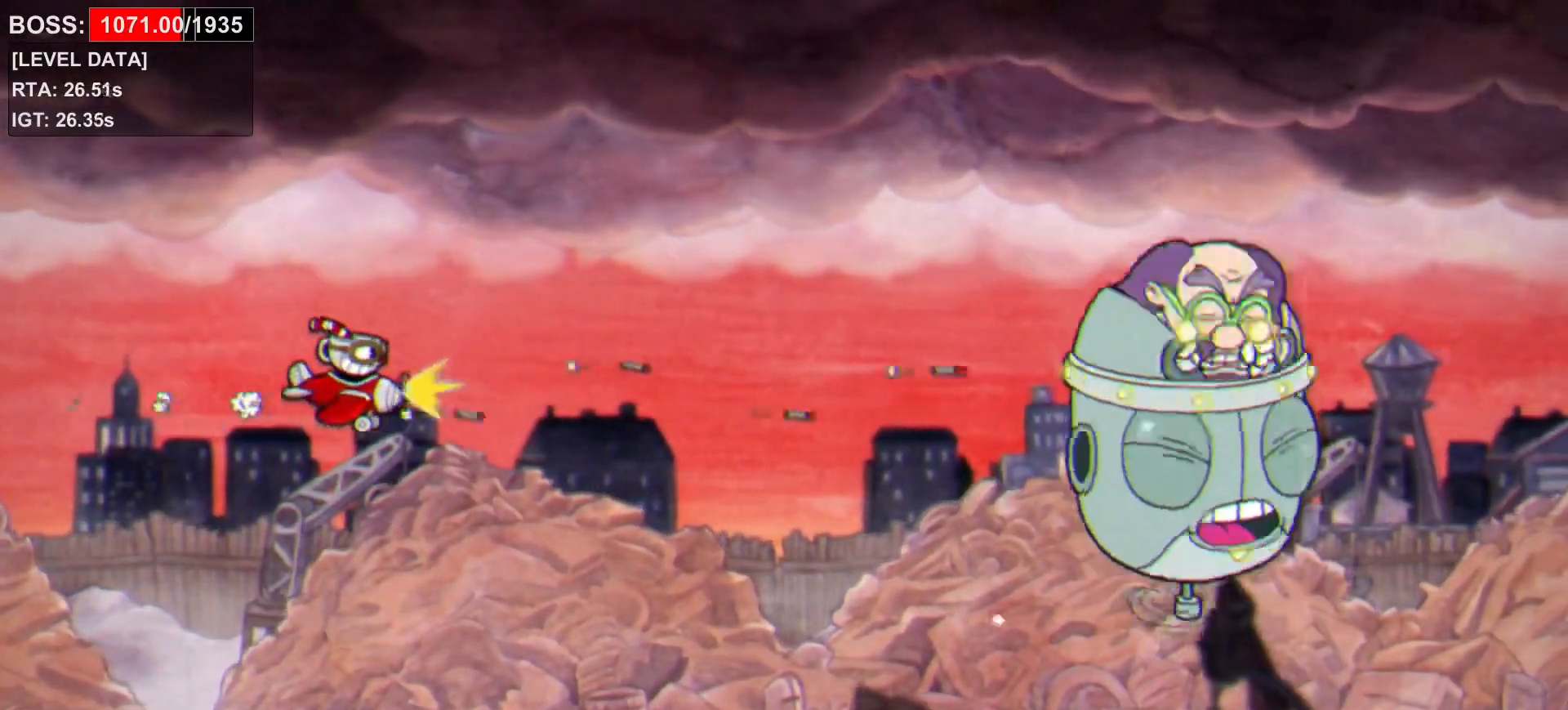
{"keys": ["d", "shift"], "events": []}
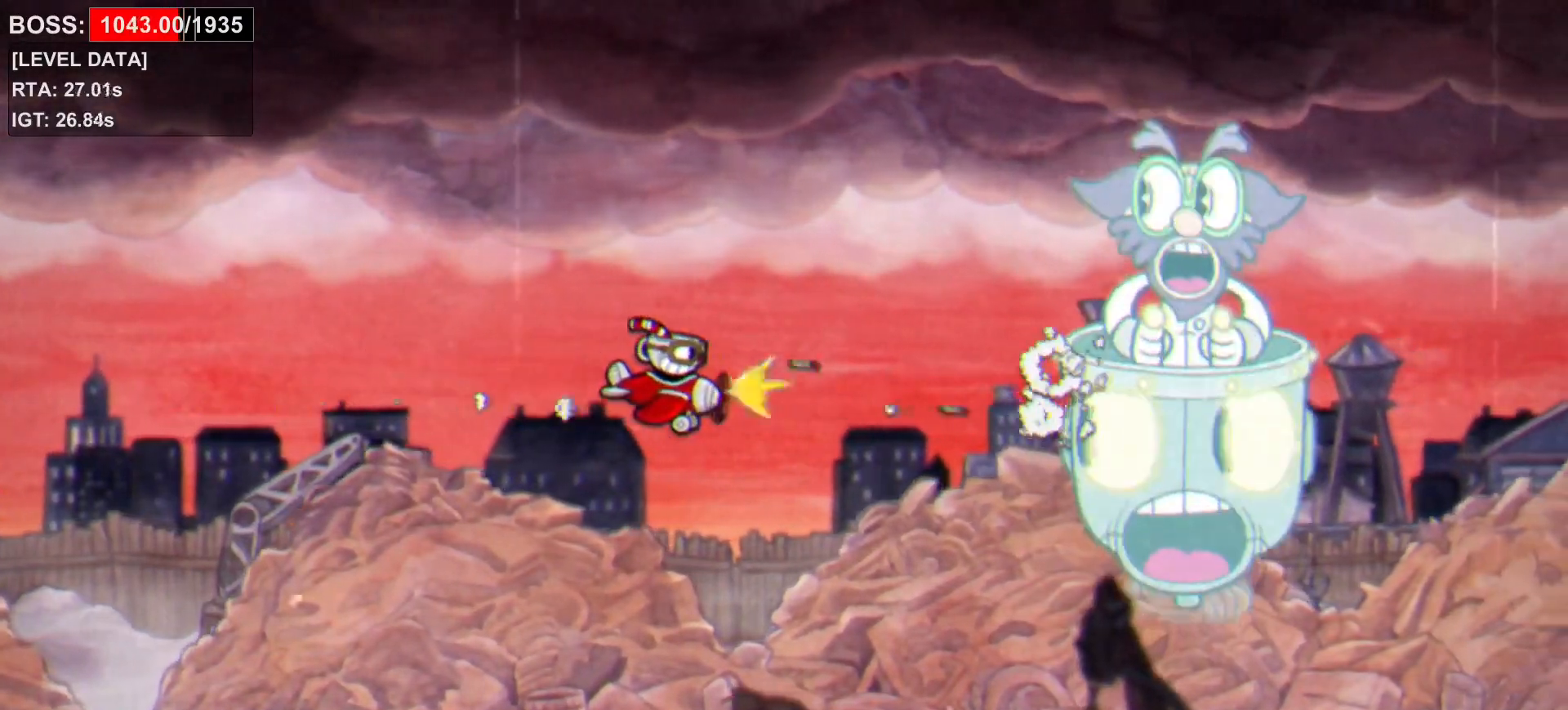
{"keys": ["d", "shift"], "events": [[100, "down", "down"], [100, "up", "down"], [200, "down", "up"], [200, "up", "up"]]}
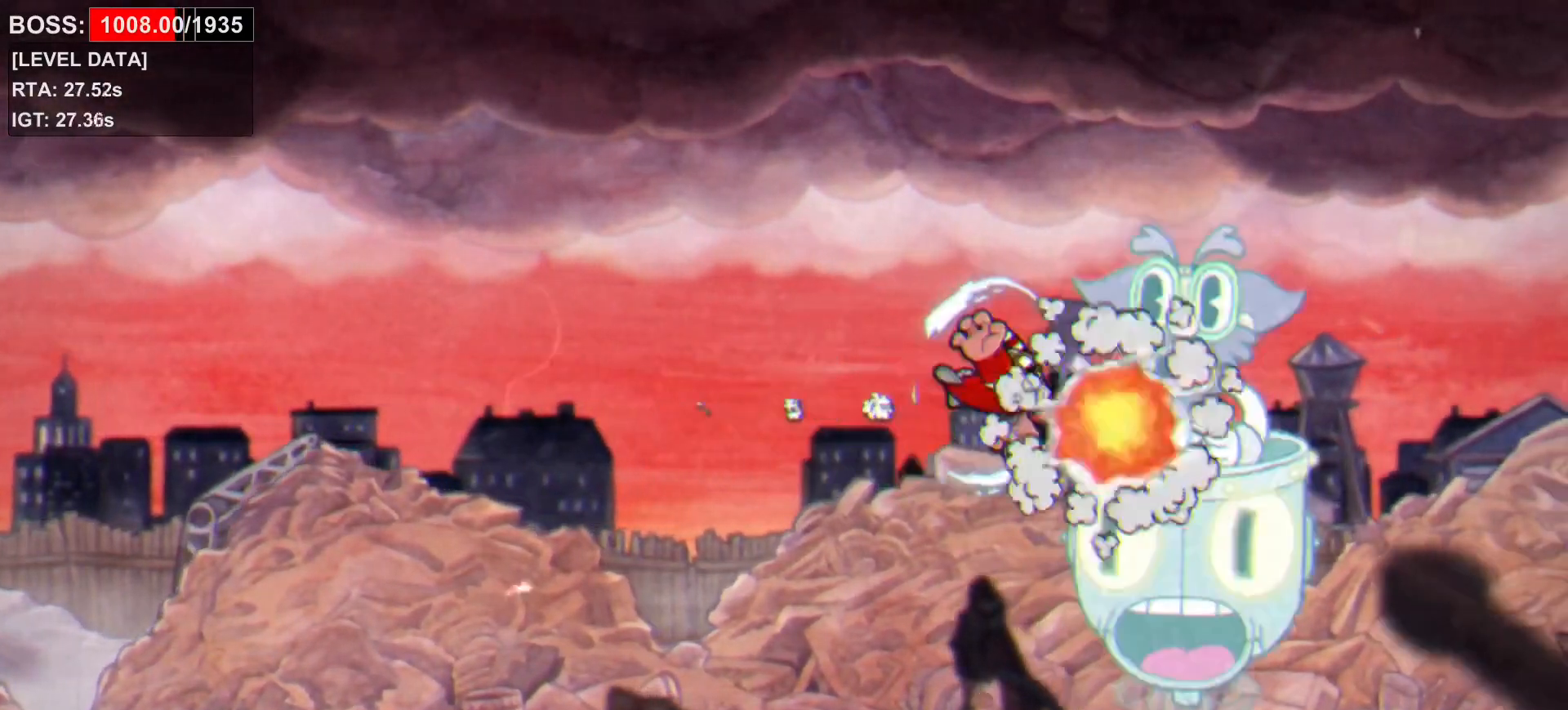
{"keys": ["shift"], "events": [[17, "d", "up"]]}
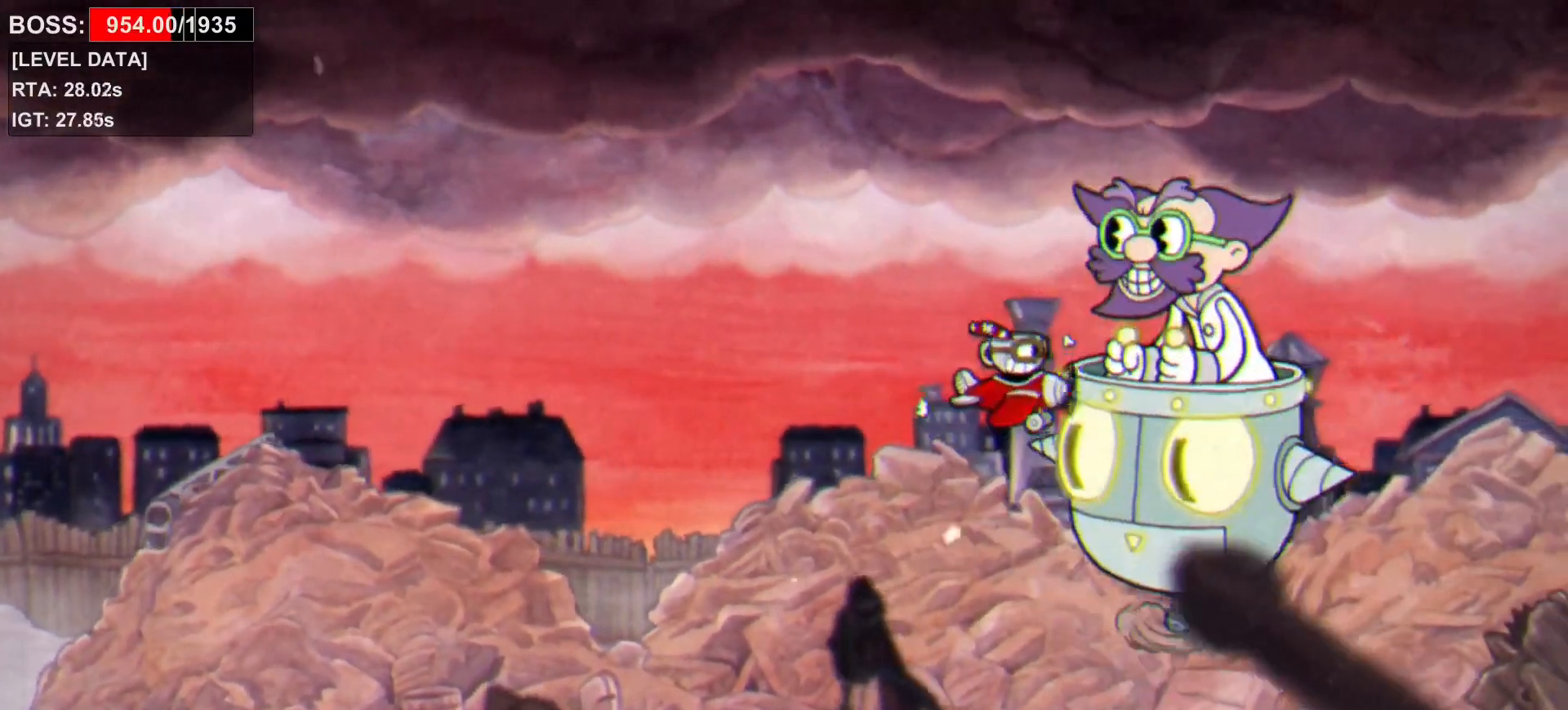
{"keys": ["shift"], "events": [[417, "up", "down"], [467, "up", "up"]]}
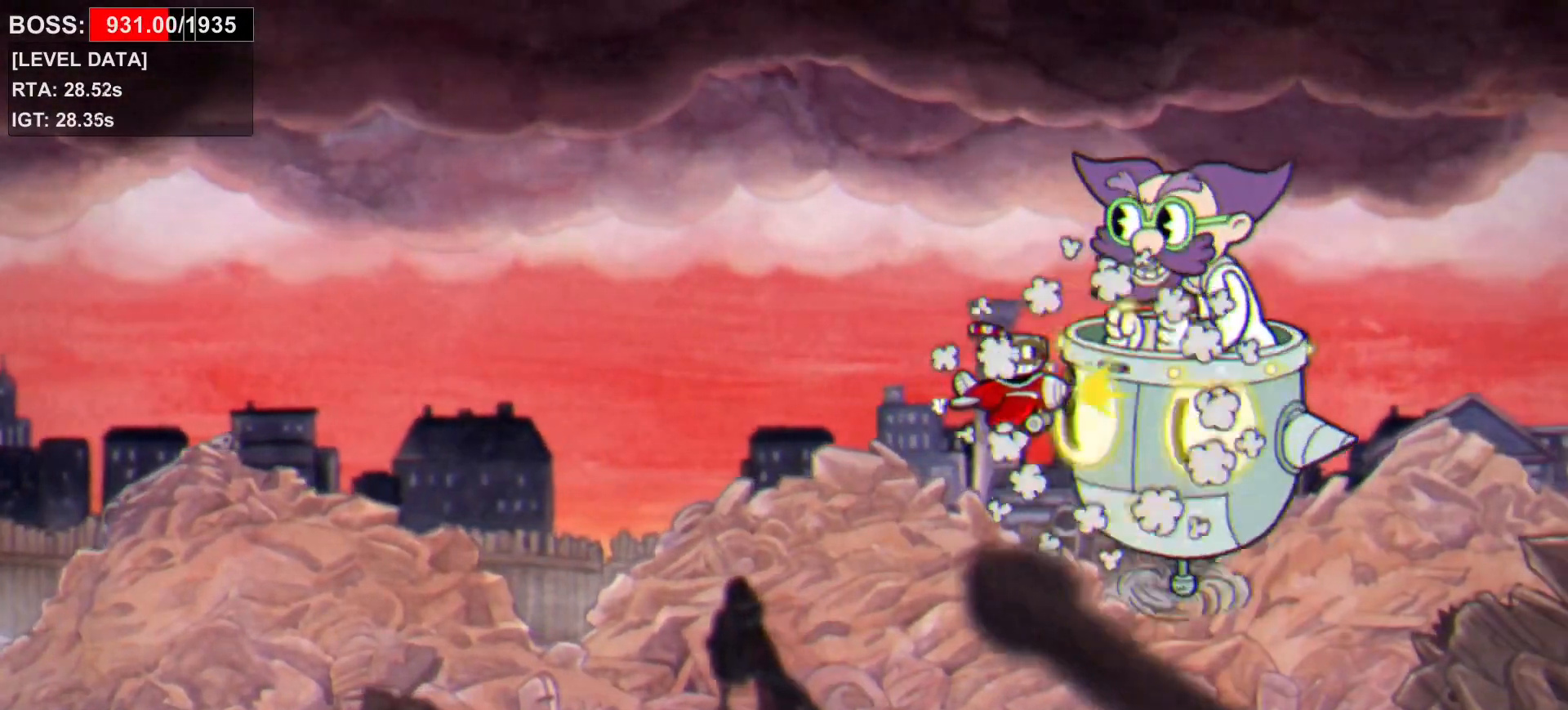
{"keys": ["shift"], "events": [[50, "down", "down"], [50, "up", "down"], [233, "down", "up"], [233, "up", "up"]]}
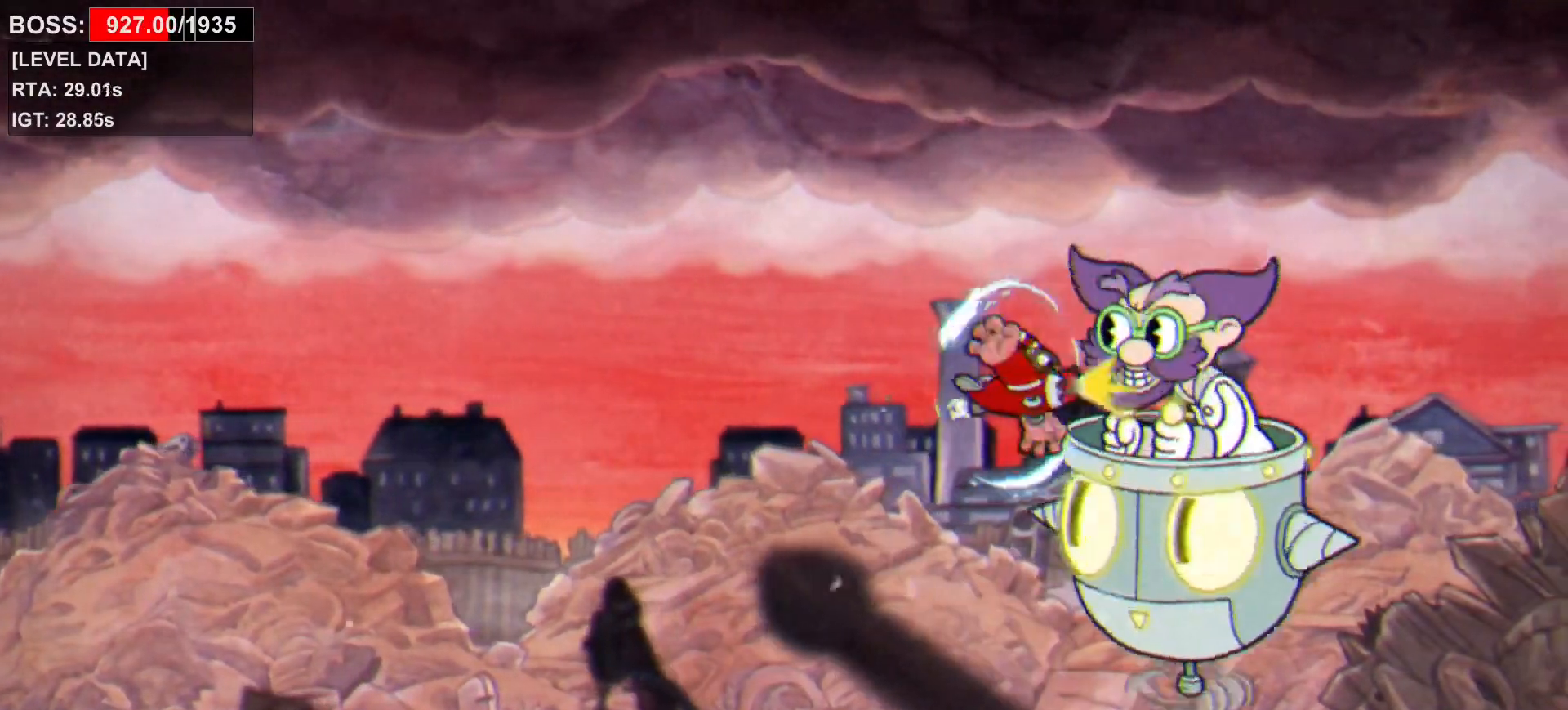
{"keys": ["a", "s", "shift"], "events": [[117, "a", "down"], [483, "s", "down"]]}
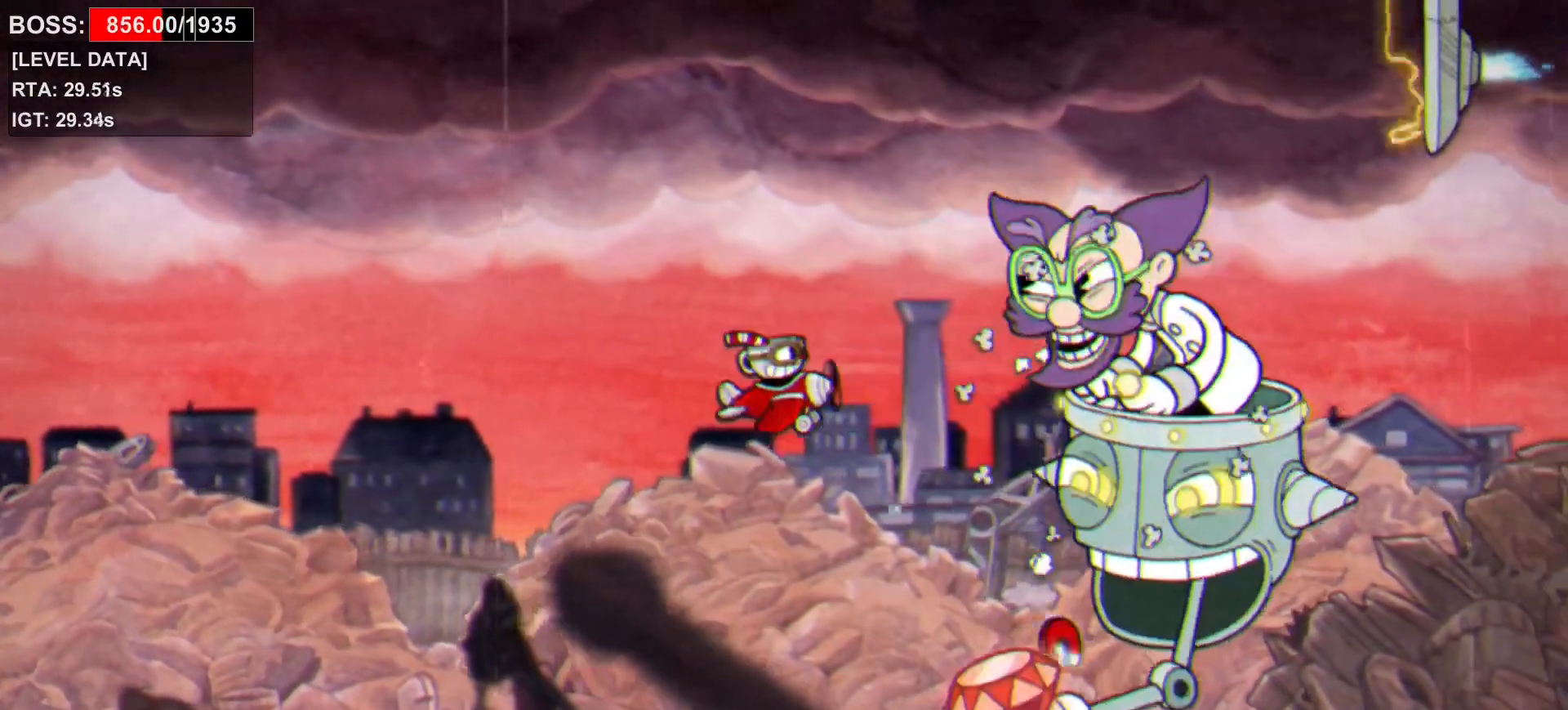
{"keys": ["shift", "up", "w"], "events": [[267, "s", "up"], [317, "a", "up"], [367, "w", "down"], [500, "up", "down"]]}
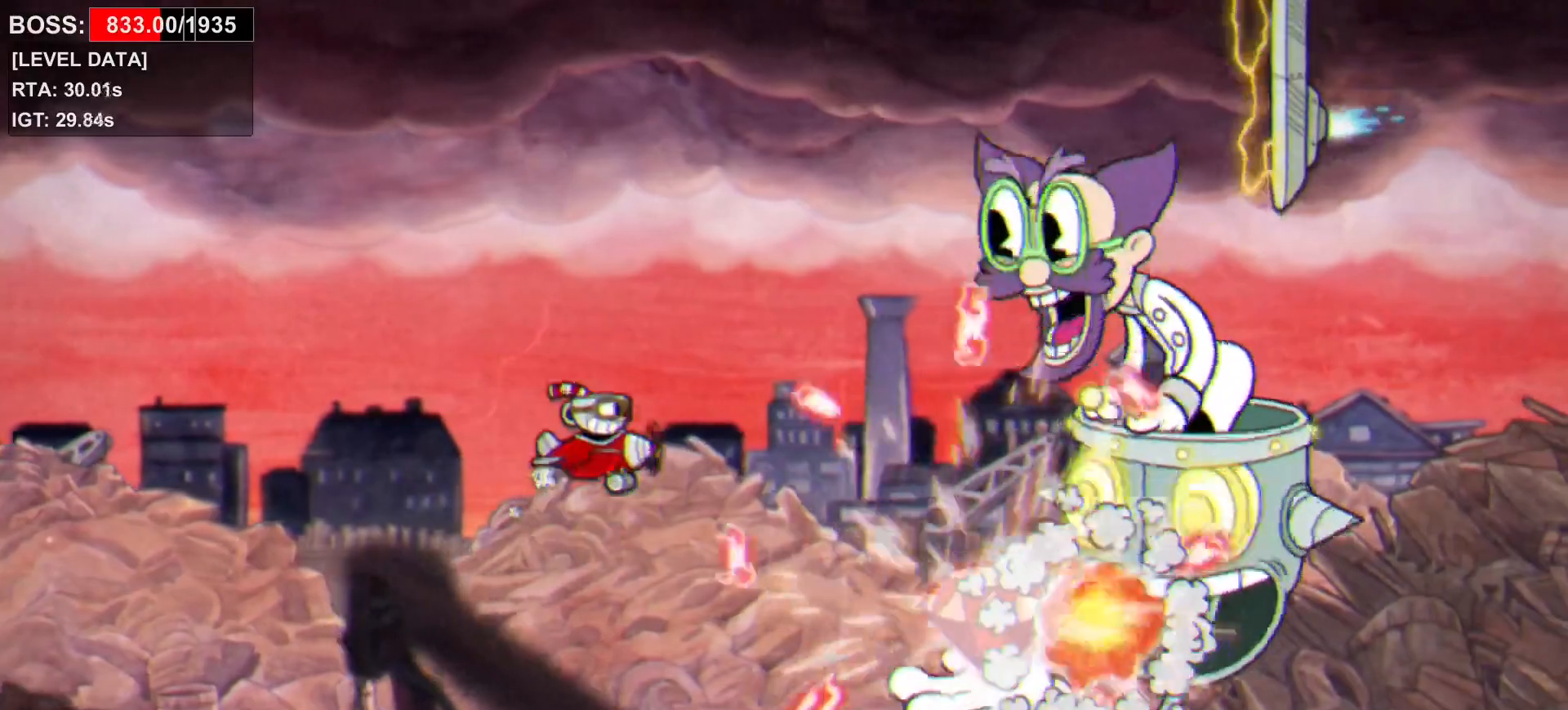
{"keys": ["a", "s", "shift"], "events": [[50, "up", "up"], [50, "w", "up"], [383, "s", "down"], [483, "a", "down"]]}
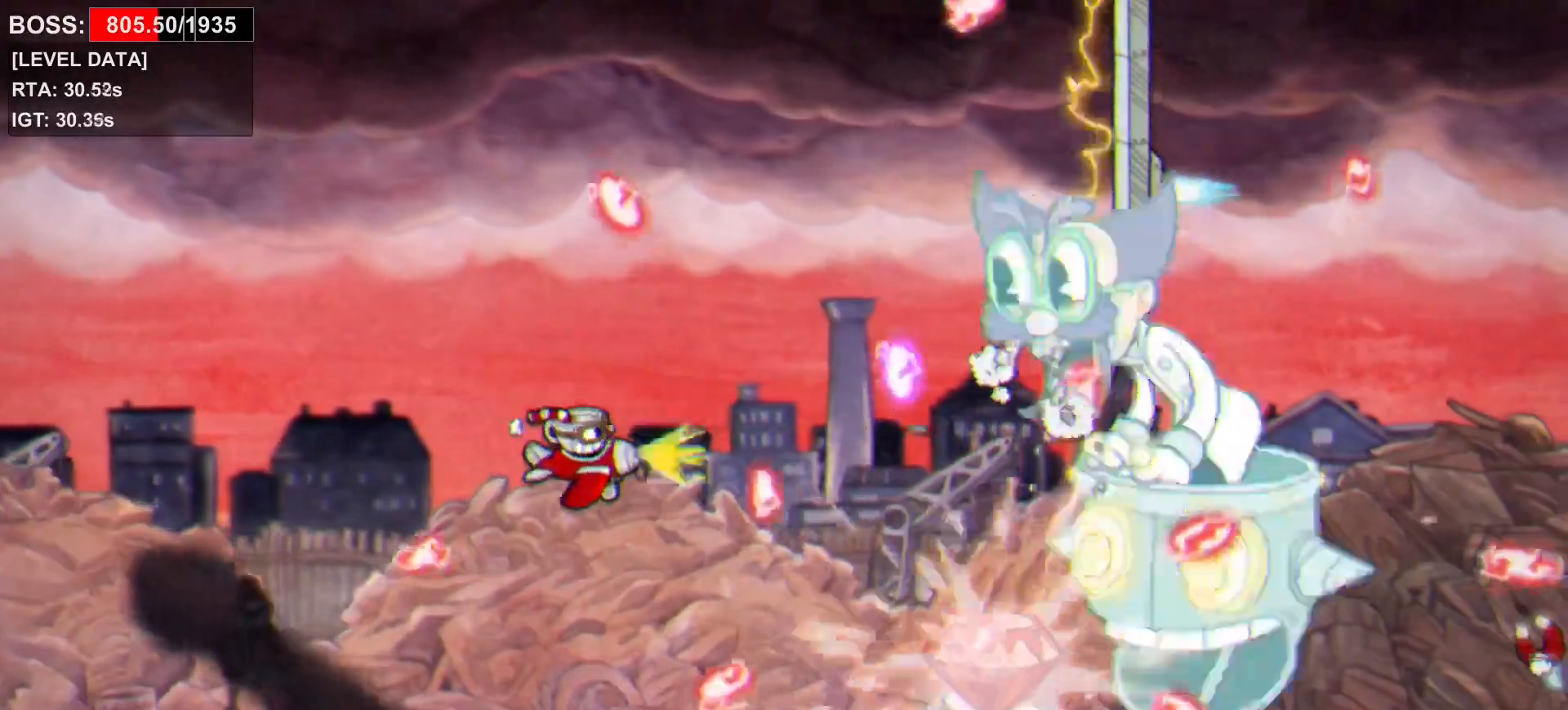
{"keys": ["shift"], "events": [[67, "a", "up"], [67, "s", "up"], [167, "s", "down"], [300, "s", "up"], [400, "s", "down"], [483, "s", "up"]]}
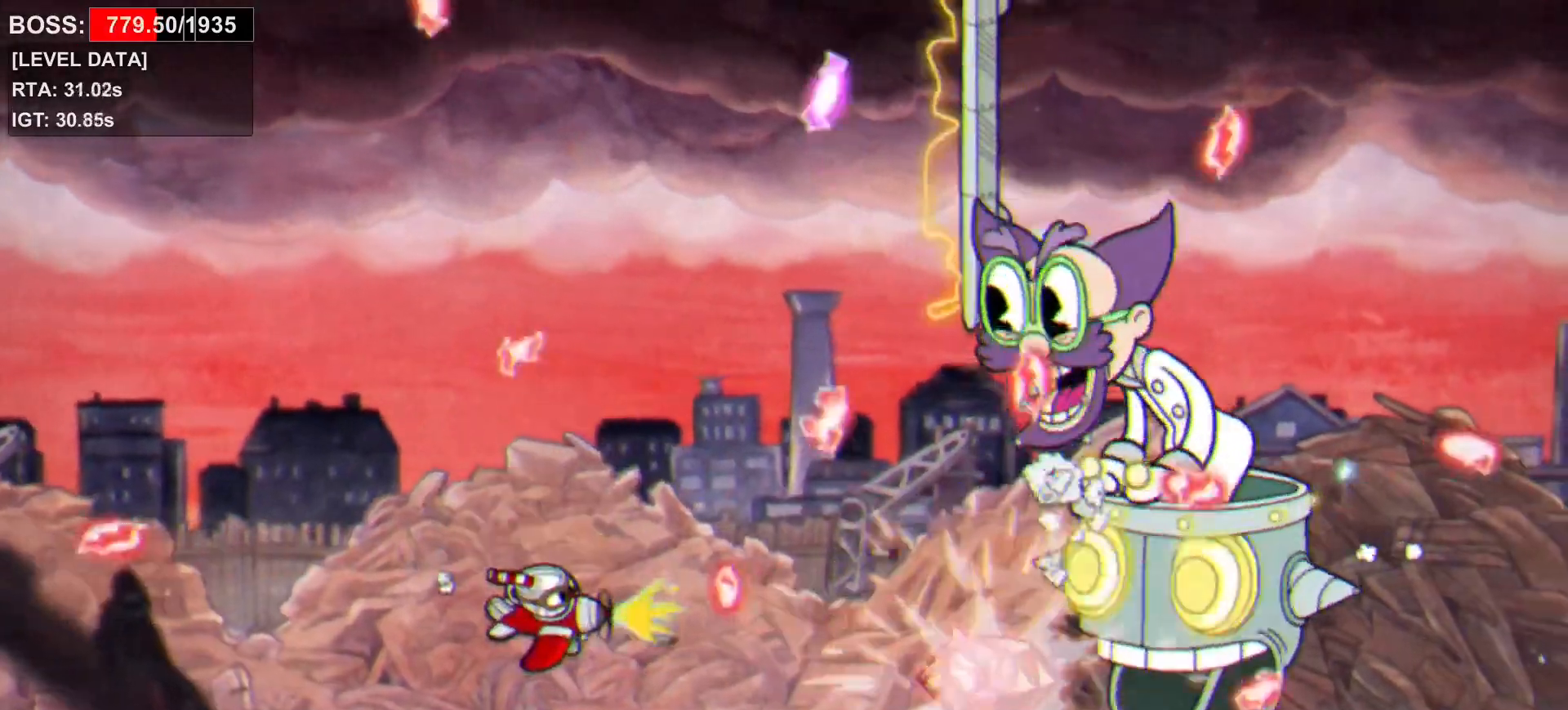
{"keys": ["shift"], "events": [[417, "d", "down"], [417, "w", "down"], [500, "d", "up"], [500, "w", "up"]]}
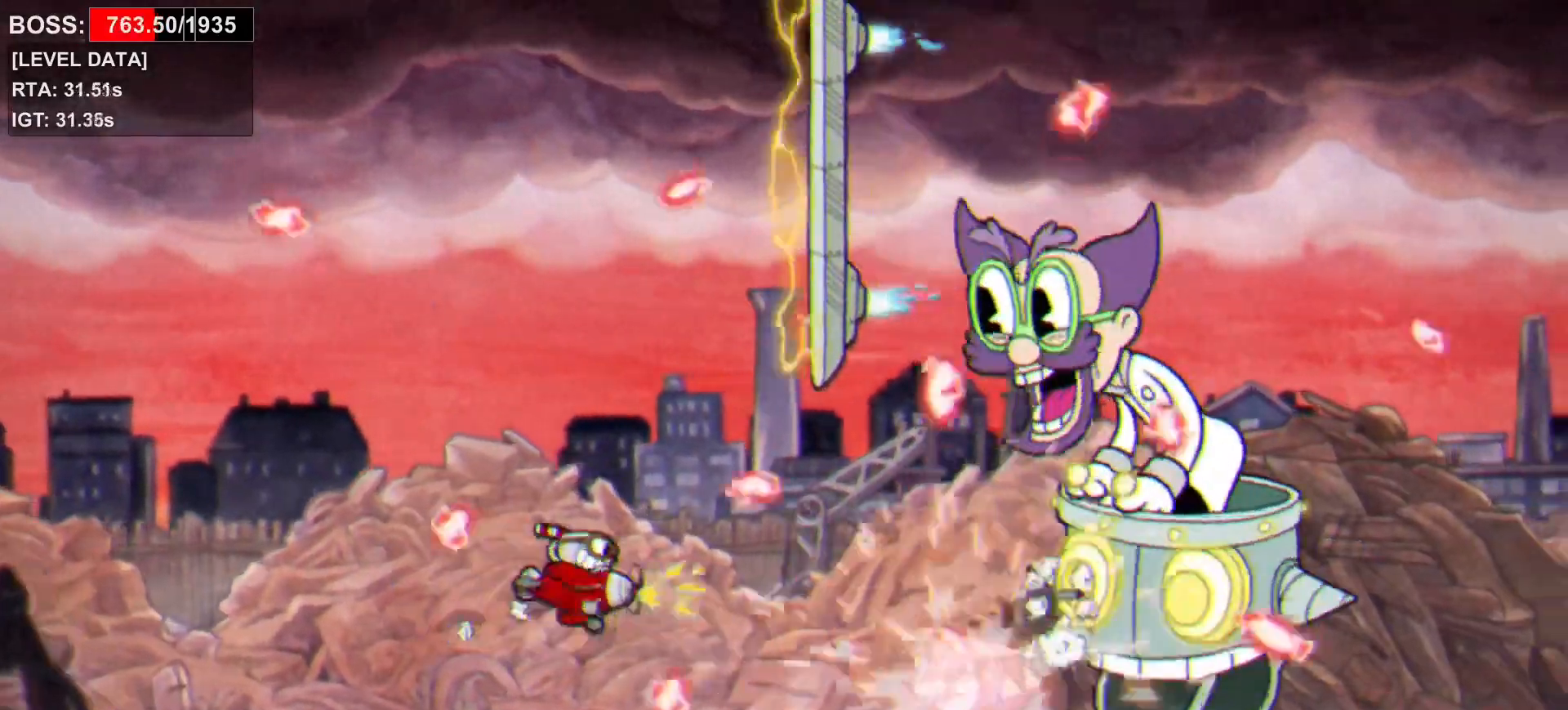
{"keys": ["shift"], "events": [[283, "s", "down"], [383, "s", "up"]]}
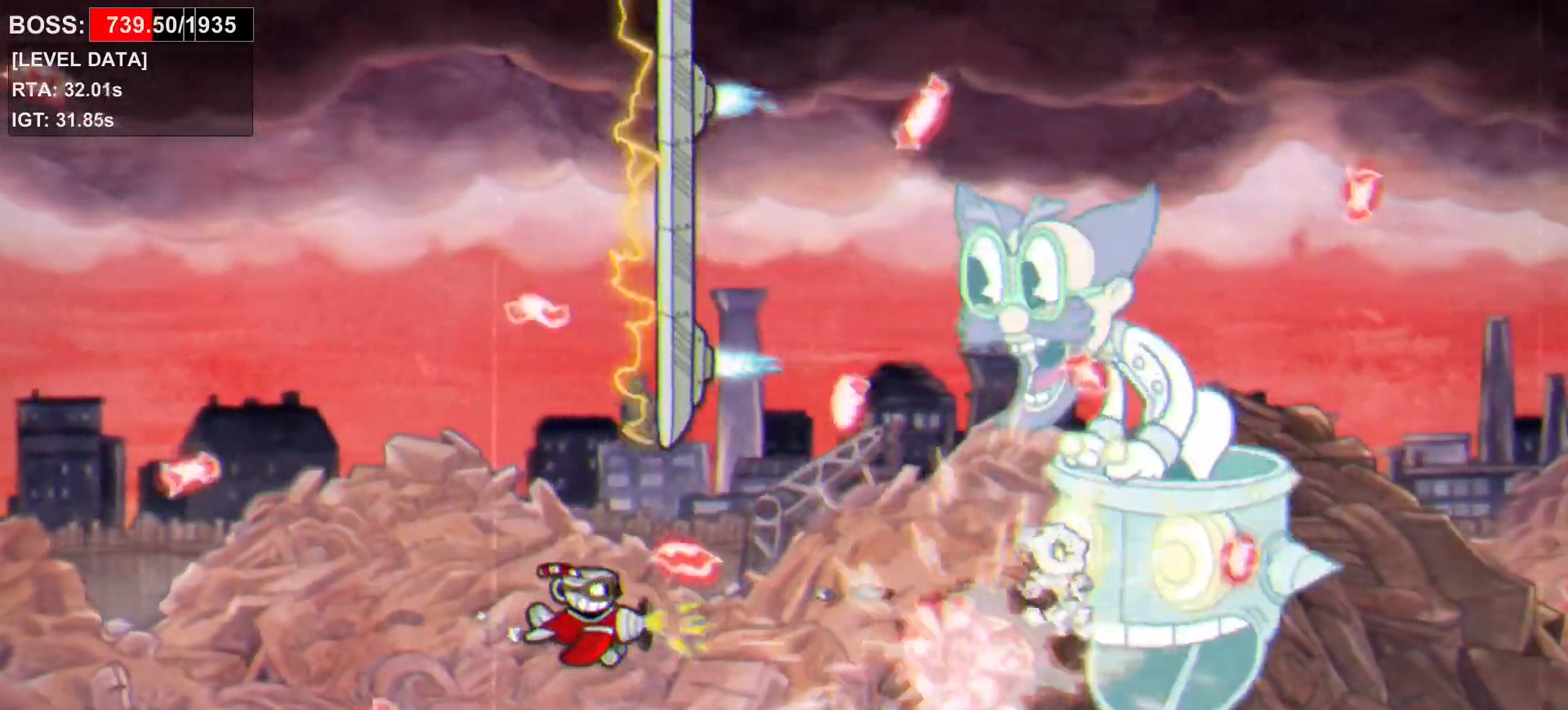
{"keys": ["shift"], "events": [[217, "d", "down"], [217, "w", "down"], [350, "d", "up"], [400, "w", "up"]]}
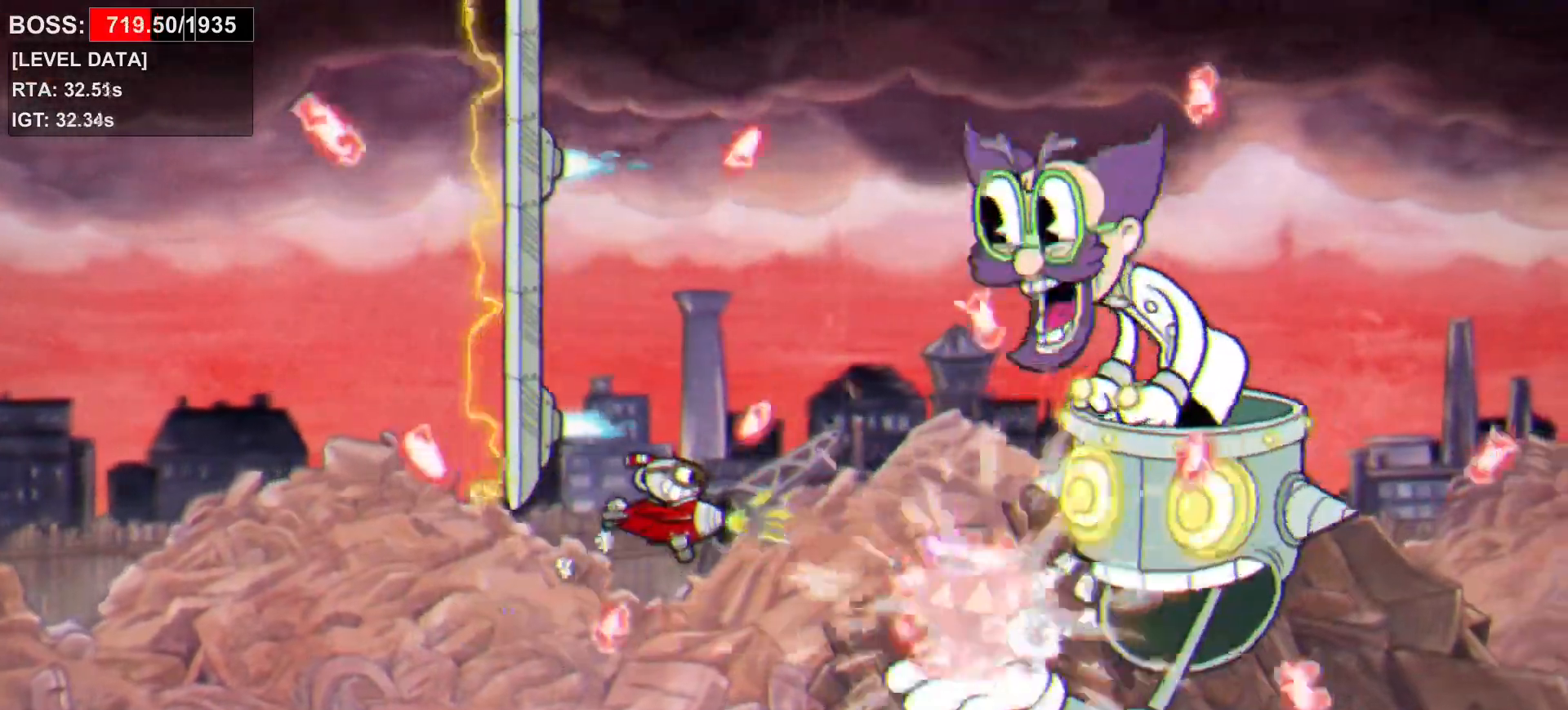
{"keys": ["d", "shift", "w"], "events": [[33, "w", "down"], [133, "d", "down"], [367, "left", "down"], [500, "left", "up"]]}
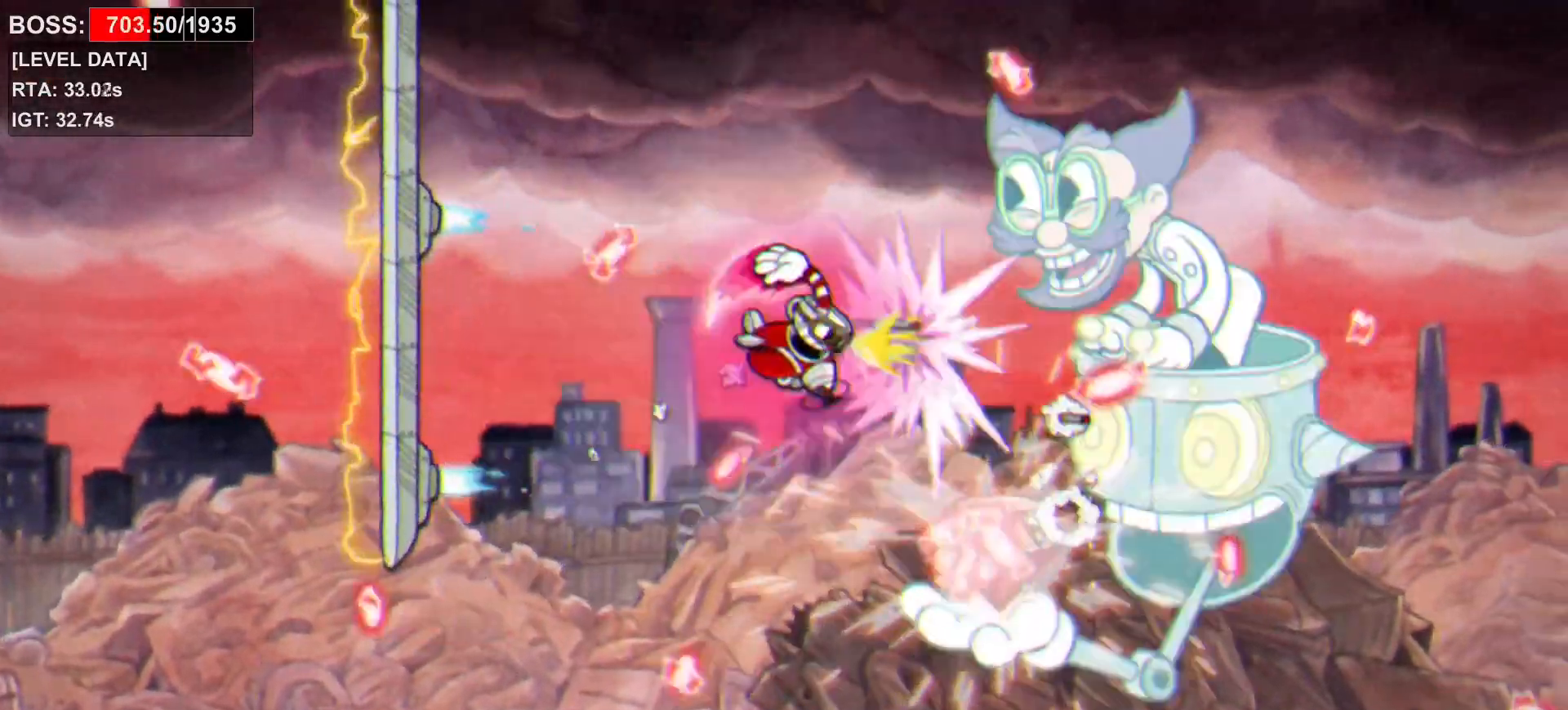
{"keys": ["d", "shift", "w"], "events": [[100, "d", "up"], [200, "down", "down"], [200, "up", "down"], [333, "d", "down"], [333, "down", "up"], [333, "up", "up"]]}
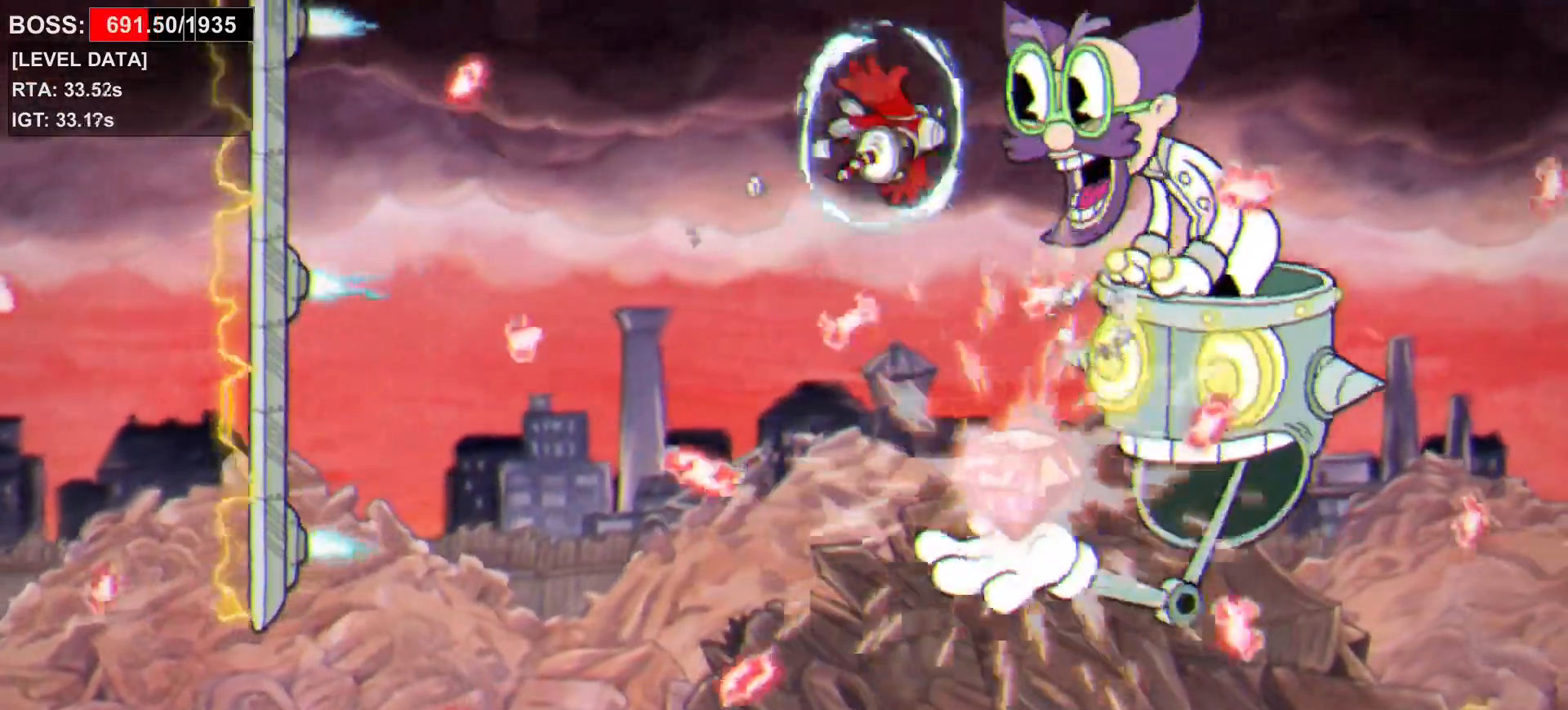
{"keys": ["shift"], "events": [[67, "d", "up"], [117, "w", "up"], [300, "a", "down"], [400, "a", "up"]]}
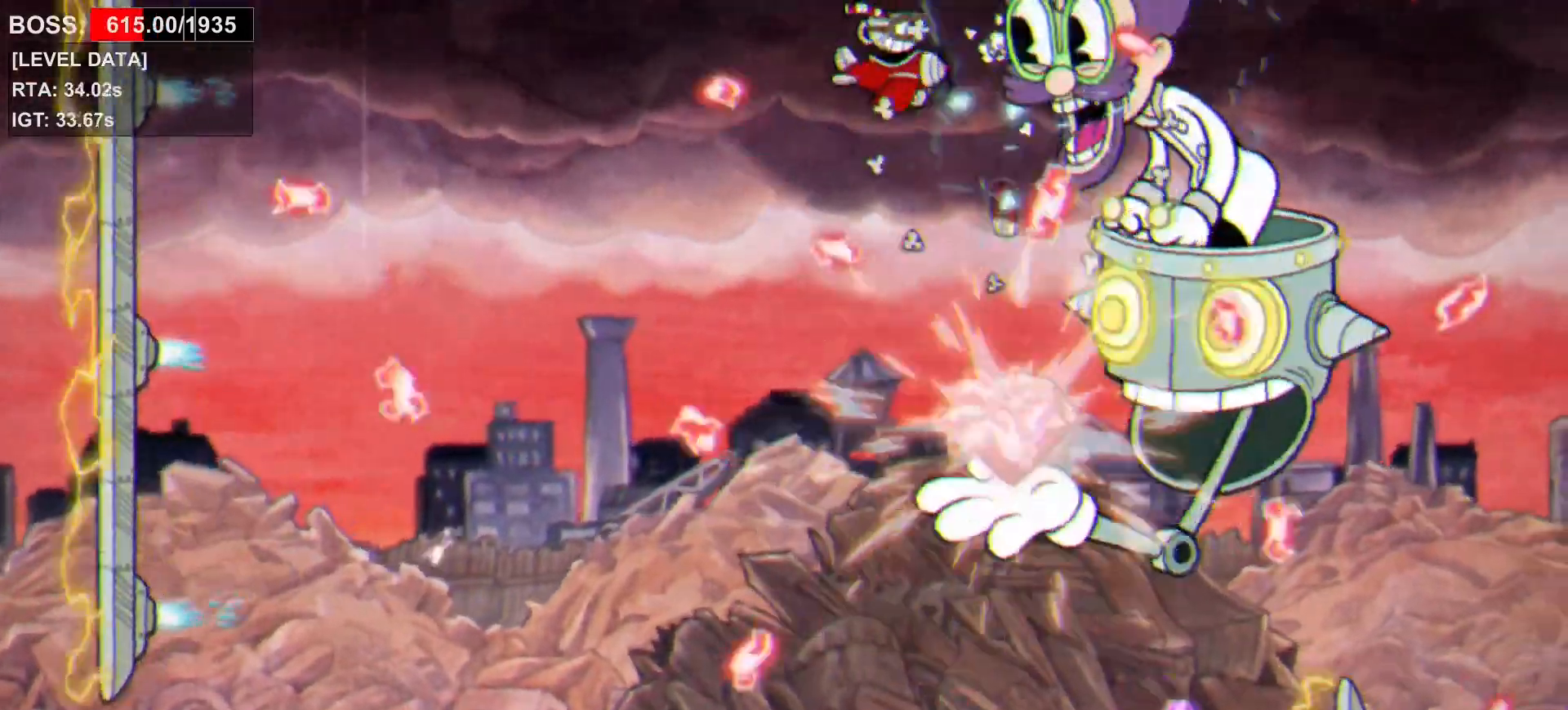
{"keys": ["shift"], "events": [[33, "a", "down"], [83, "a", "up"], [367, "a", "down"], [367, "s", "down"], [417, "a", "up"], [417, "s", "up"]]}
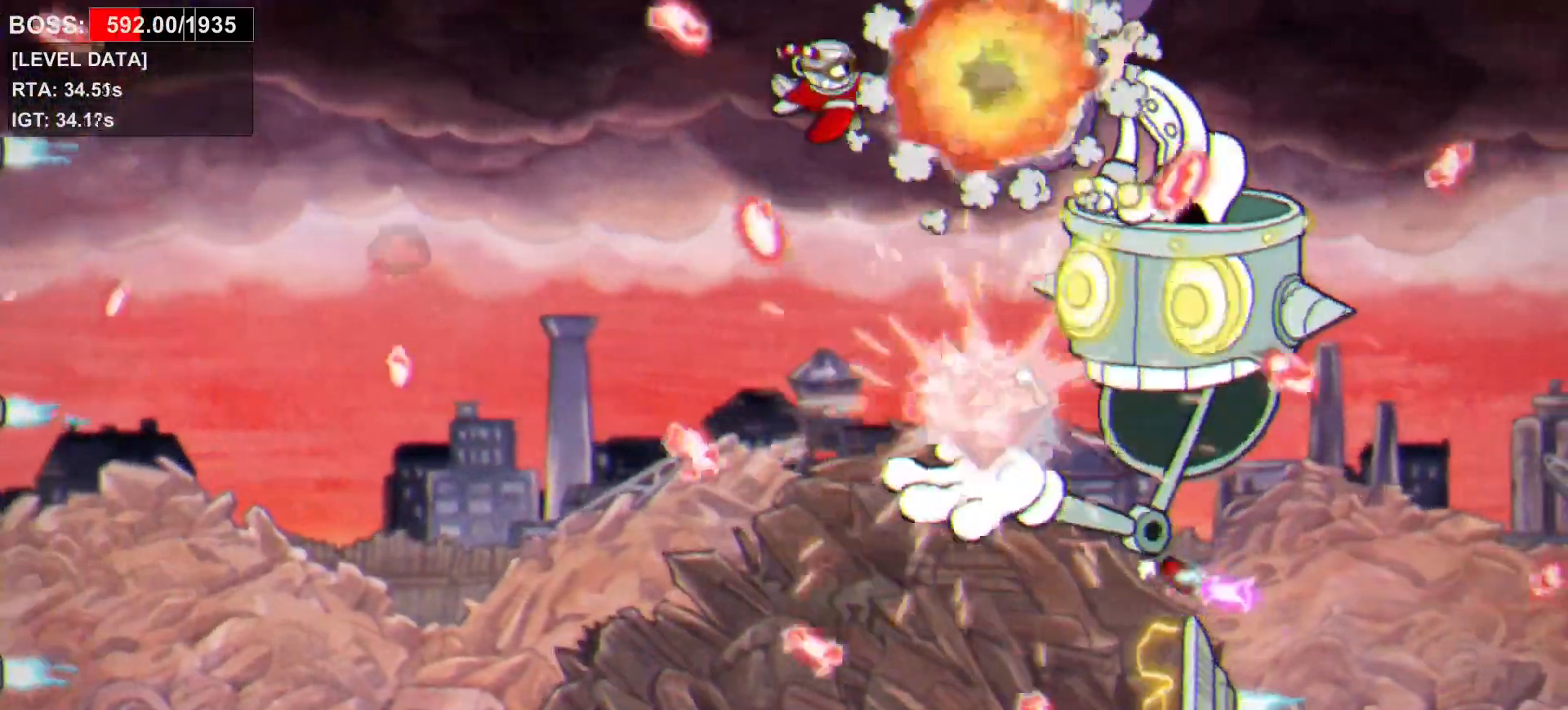
{"keys": ["shift"], "events": [[100, "up", "down"], [150, "a", "down"], [233, "up", "up"], [283, "s", "down"], [383, "a", "up"], [383, "s", "up"]]}
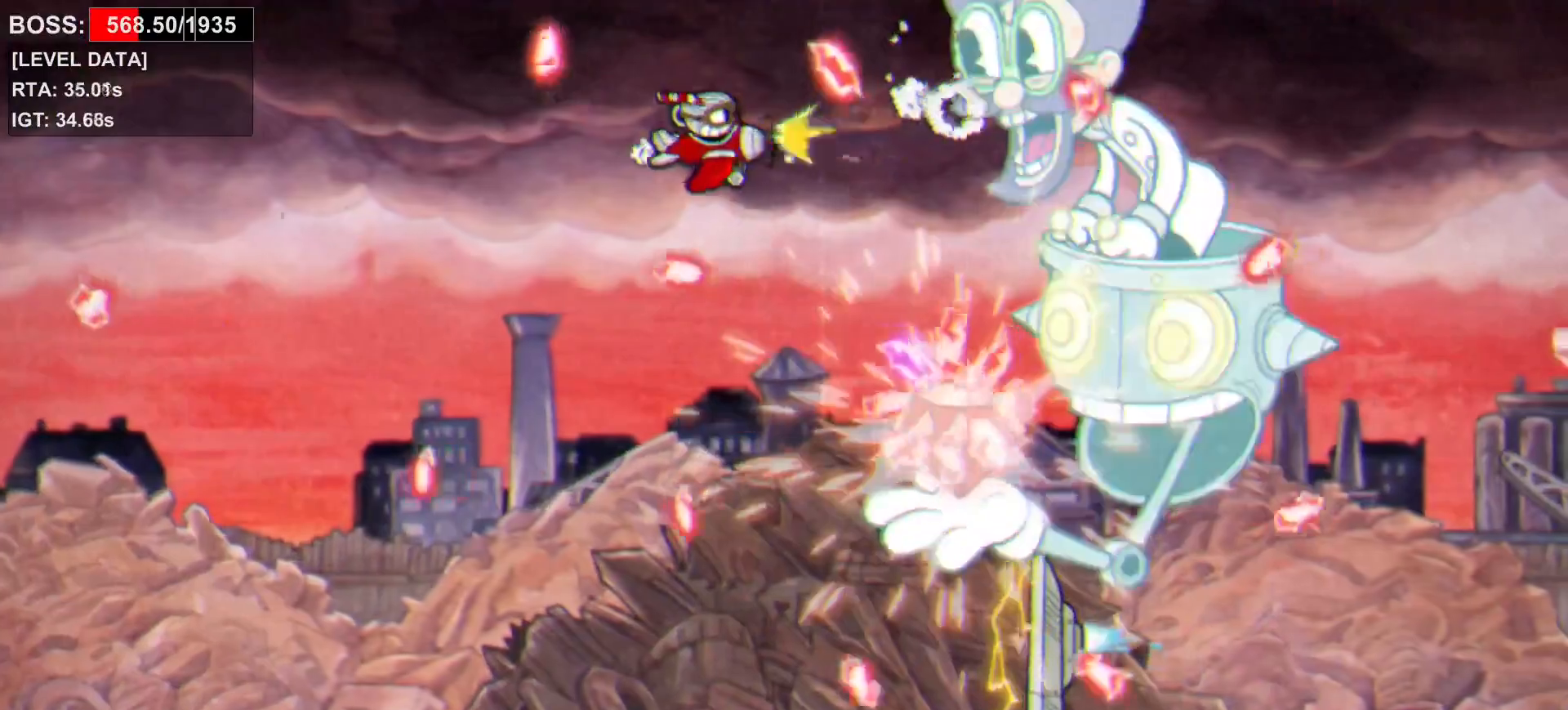
{"keys": ["a", "shift"], "events": [[67, "a", "down"], [67, "s", "down"], [117, "a", "up"], [217, "d", "down"], [217, "left", "down"], [217, "s", "up"], [400, "a", "down"], [400, "d", "up"], [400, "left", "up"]]}
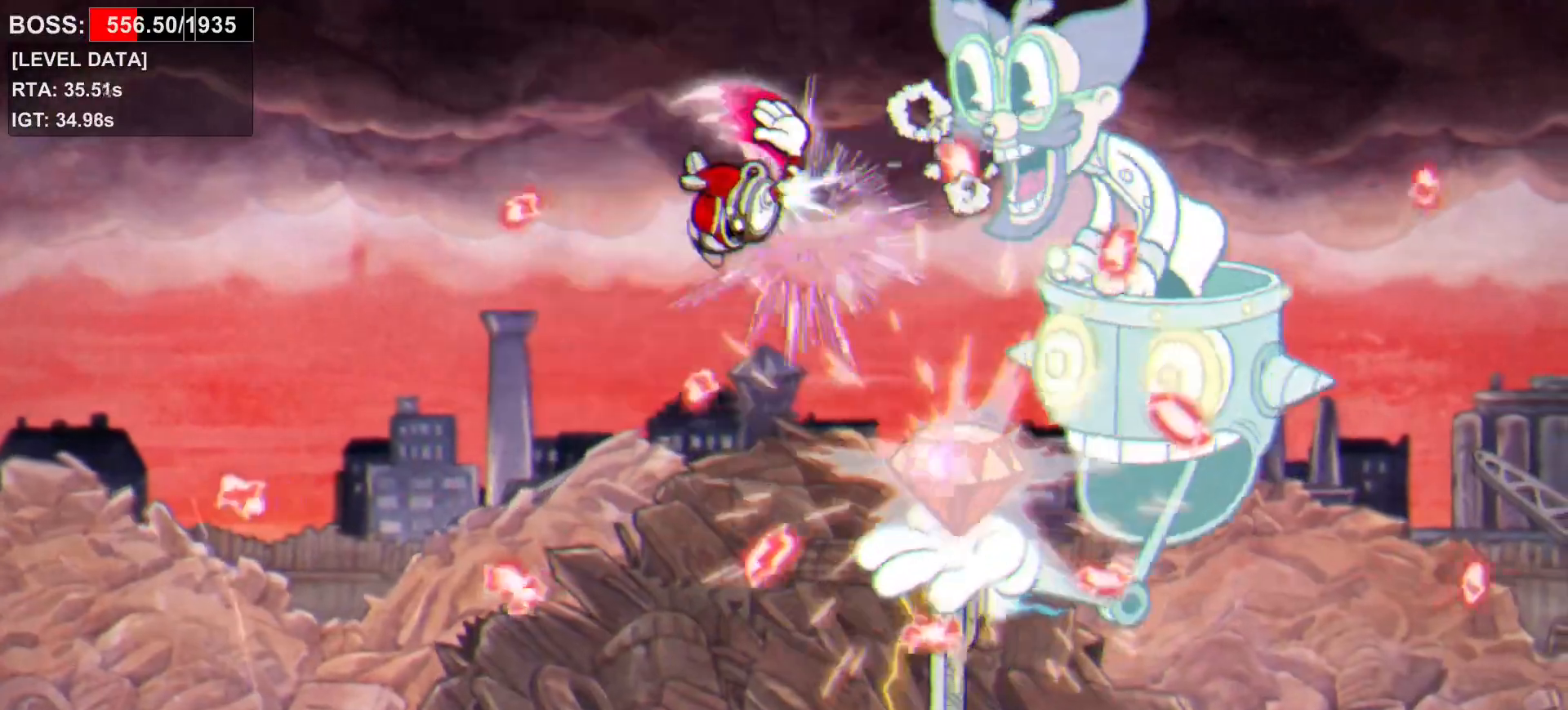
{"keys": ["shift"], "events": [[33, "a", "up"], [83, "down", "down"], [83, "up", "down"], [233, "down", "up"], [233, "up", "up"], [317, "w", "down"], [467, "w", "up"]]}
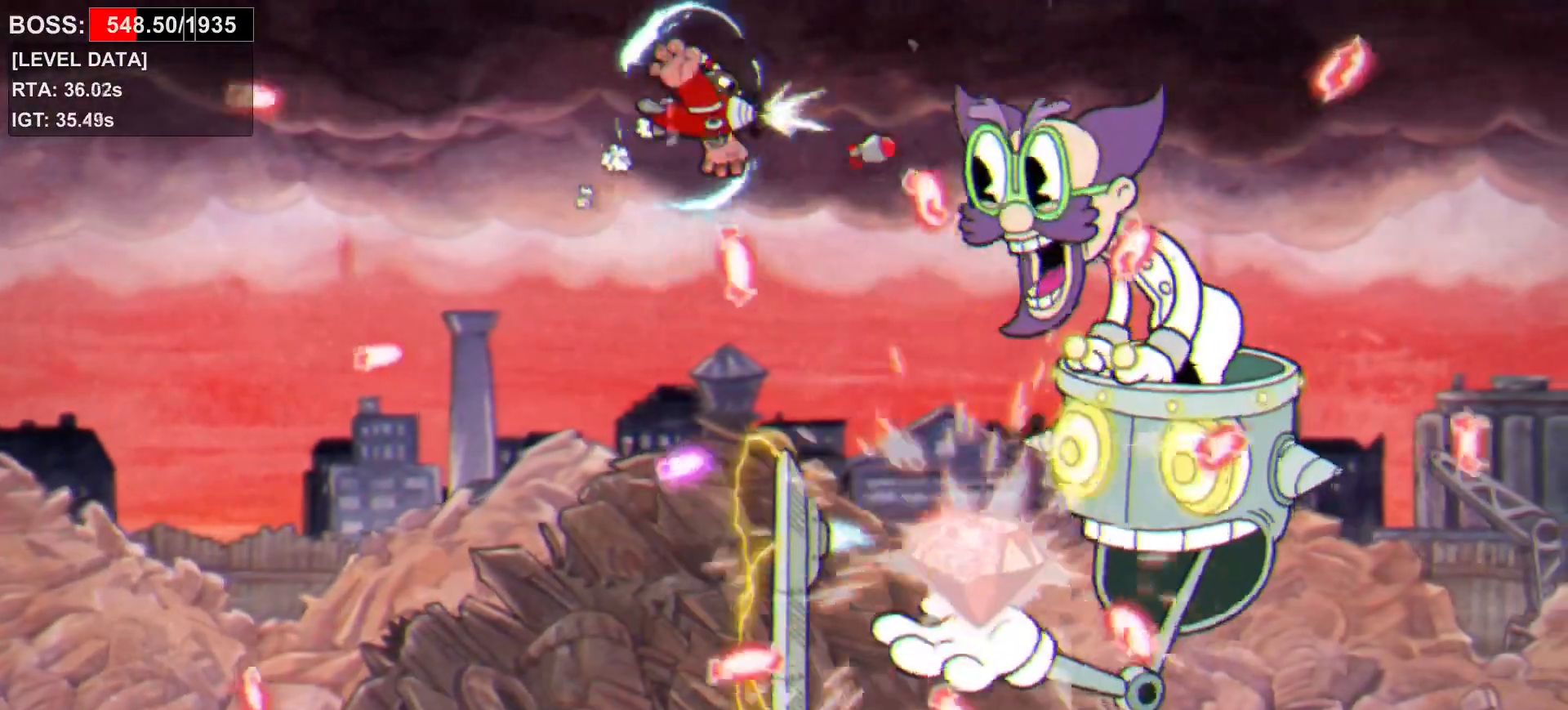
{"keys": ["s", "shift"], "events": [[100, "w", "down"], [150, "d", "down"], [200, "w", "up"], [233, "d", "up"], [333, "s", "down"]]}
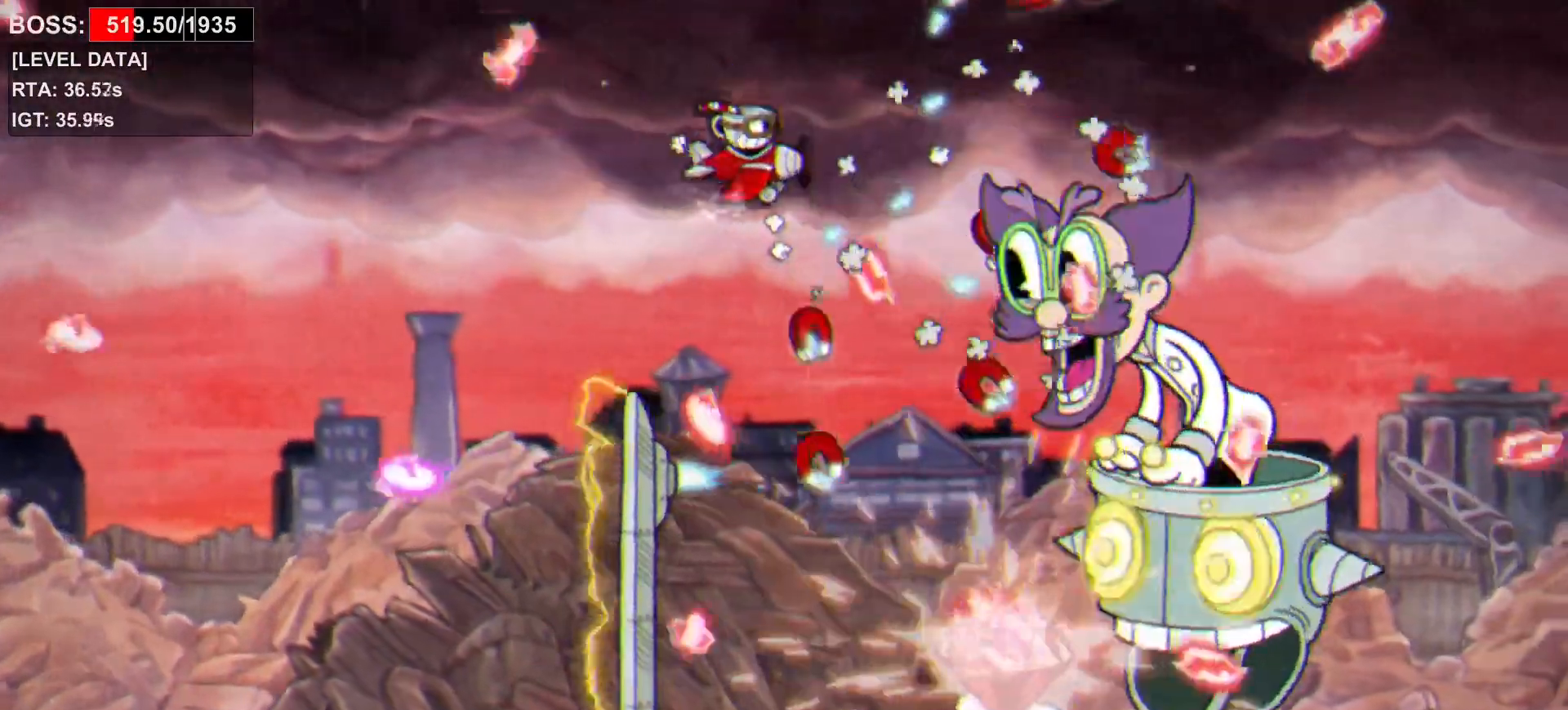
{"keys": ["a", "s", "shift", "up"], "events": [[67, "a", "down"], [217, "a", "up"], [300, "s", "up"], [400, "a", "down"], [400, "s", "down"], [483, "up", "down"]]}
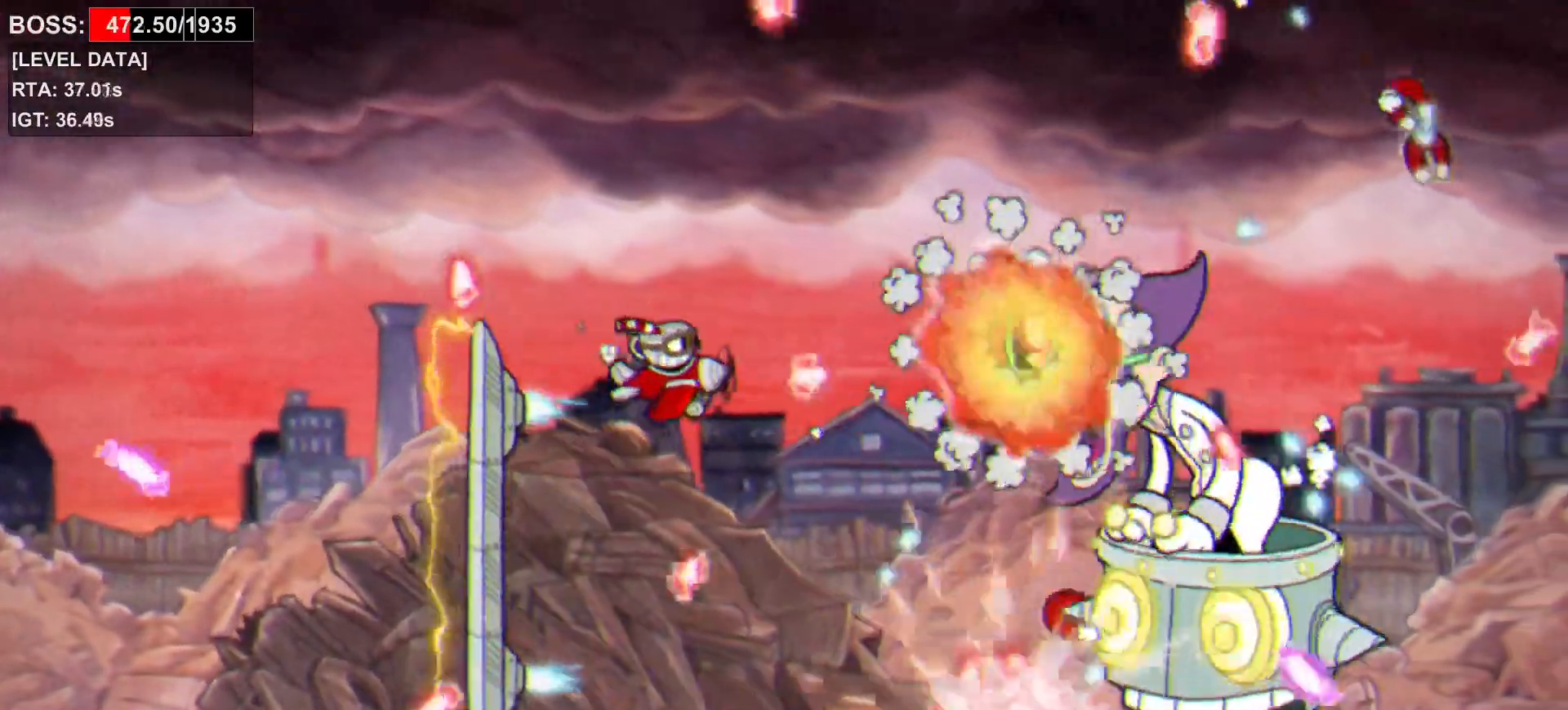
{"keys": ["a", "s", "shift"], "events": [[33, "a", "up"], [33, "up", "up"], [83, "s", "up"], [183, "a", "down"], [183, "s", "down"], [267, "a", "up"], [267, "s", "up"], [417, "s", "down"], [467, "a", "down"]]}
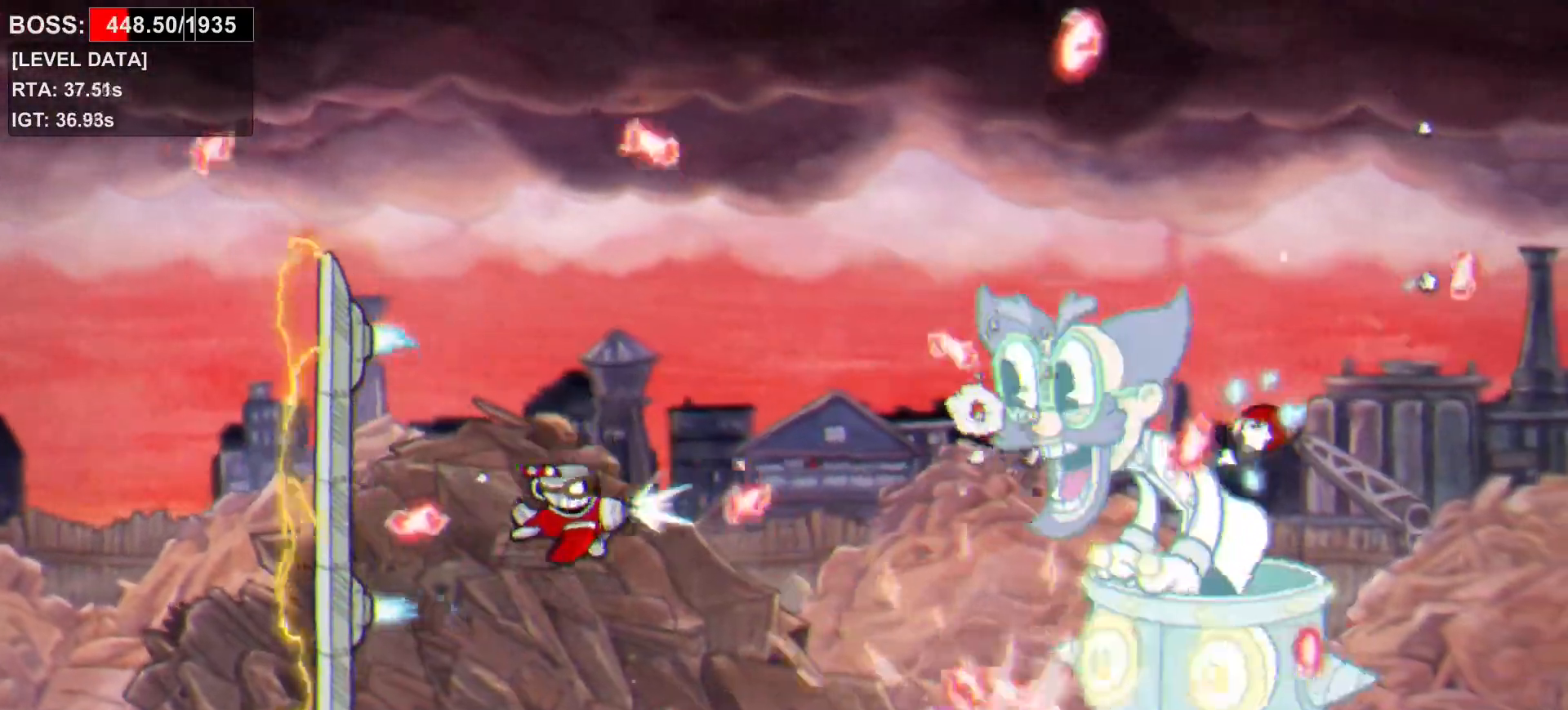
{"keys": ["a", "s", "shift"], "events": [[50, "a", "up"], [50, "s", "up"], [100, "d", "down"], [250, "left", "down"], [333, "left", "up"], [333, "s", "down"], [383, "d", "up"], [433, "a", "down"]]}
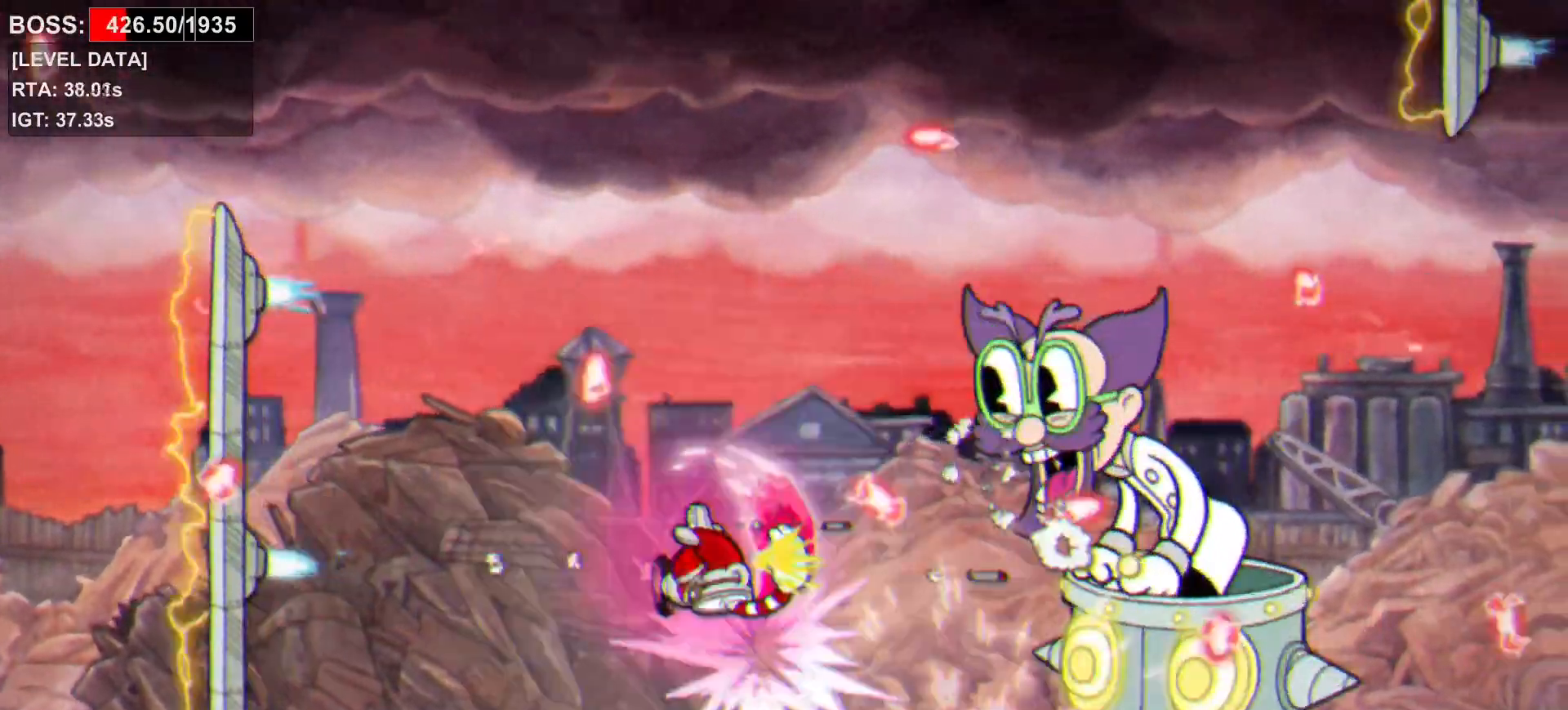
{"keys": ["a", "s", "shift"], "events": [[67, "a", "up"], [67, "s", "up"], [250, "a", "down"], [350, "a", "up"], [400, "s", "down"], [450, "a", "down"]]}
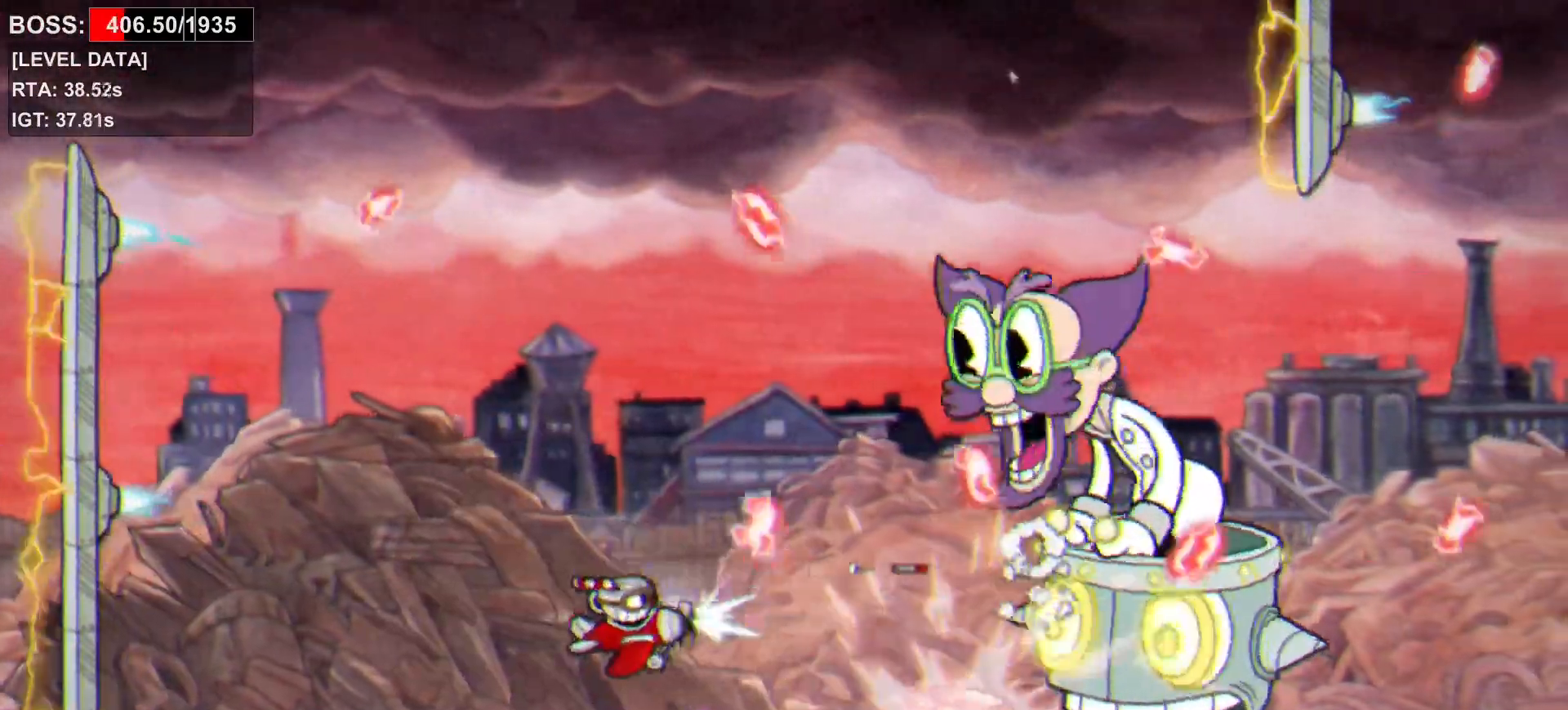
{"keys": ["d", "down", "shift", "up", "w"], "events": [[33, "a", "up"], [33, "left", "down"], [183, "left", "up"], [183, "s", "up"], [233, "w", "down"], [367, "up", "down"], [417, "up", "up"], [467, "d", "down"], [500, "down", "down"], [500, "up", "down"]]}